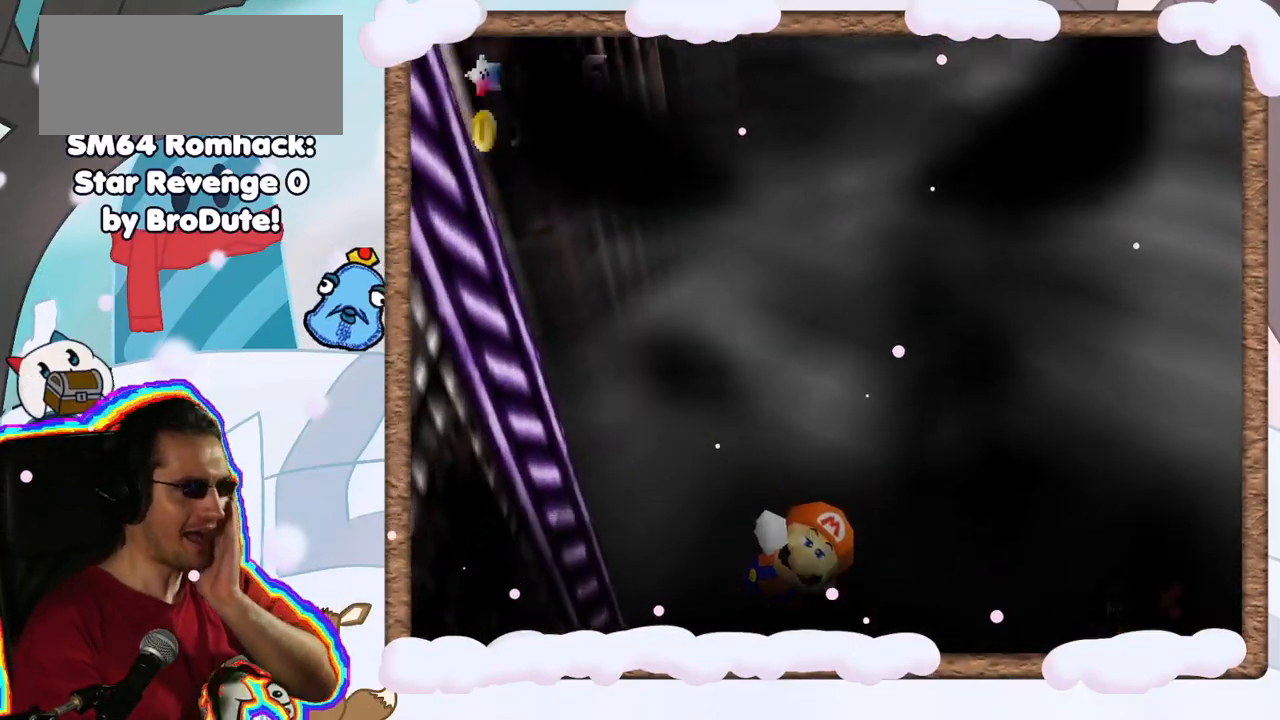
Gameplay with a controller (Nintendo layout); each line is a JSON object with the inputs held at the frame after it (dt_ms = milliseconds from this image to that frame). "events" lists button and stick changes between this image and that frame as [ms after this image, input, new state], when the widget could be followed in between. Not read: L3 R3.
{"dt_ms": 500, "buttons": [], "left_stick": "center", "events": [[100, "A", "up"]]}
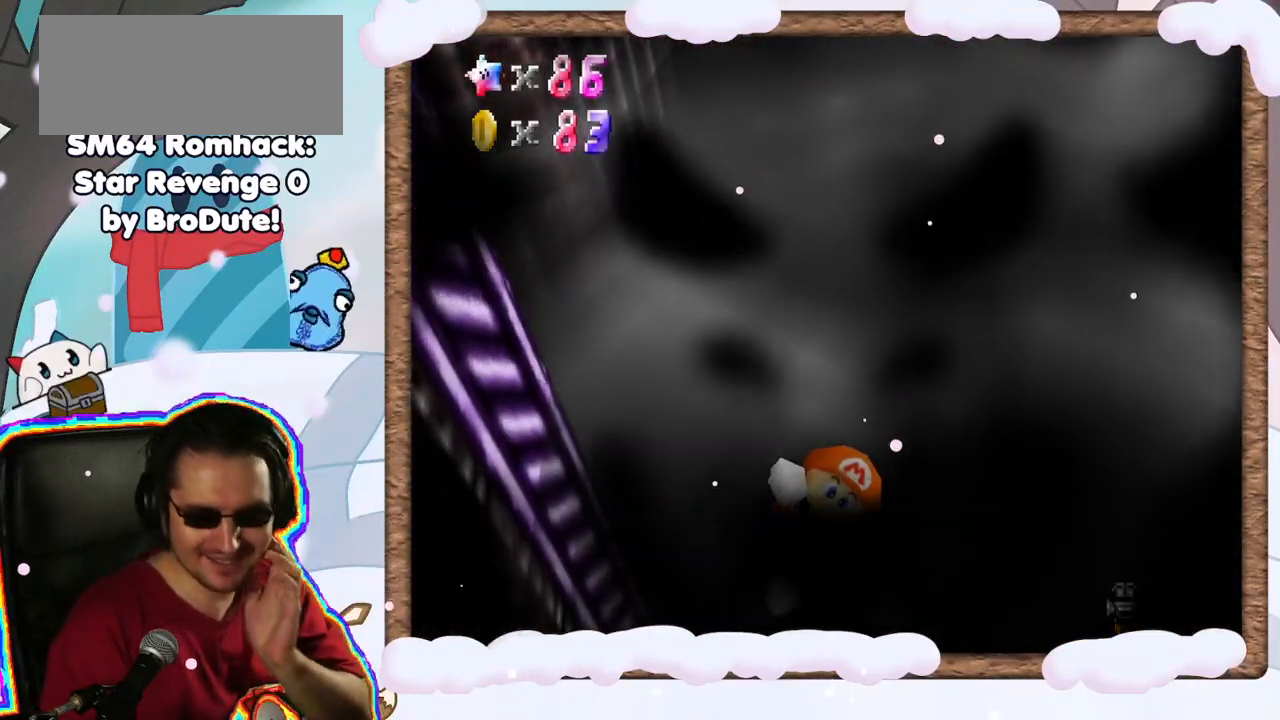
{"dt_ms": 1000, "buttons": [], "left_stick": "center", "events": [[117, "A", "down"], [250, "A", "up"], [483, "B", "down"], [533, "B", "up"]]}
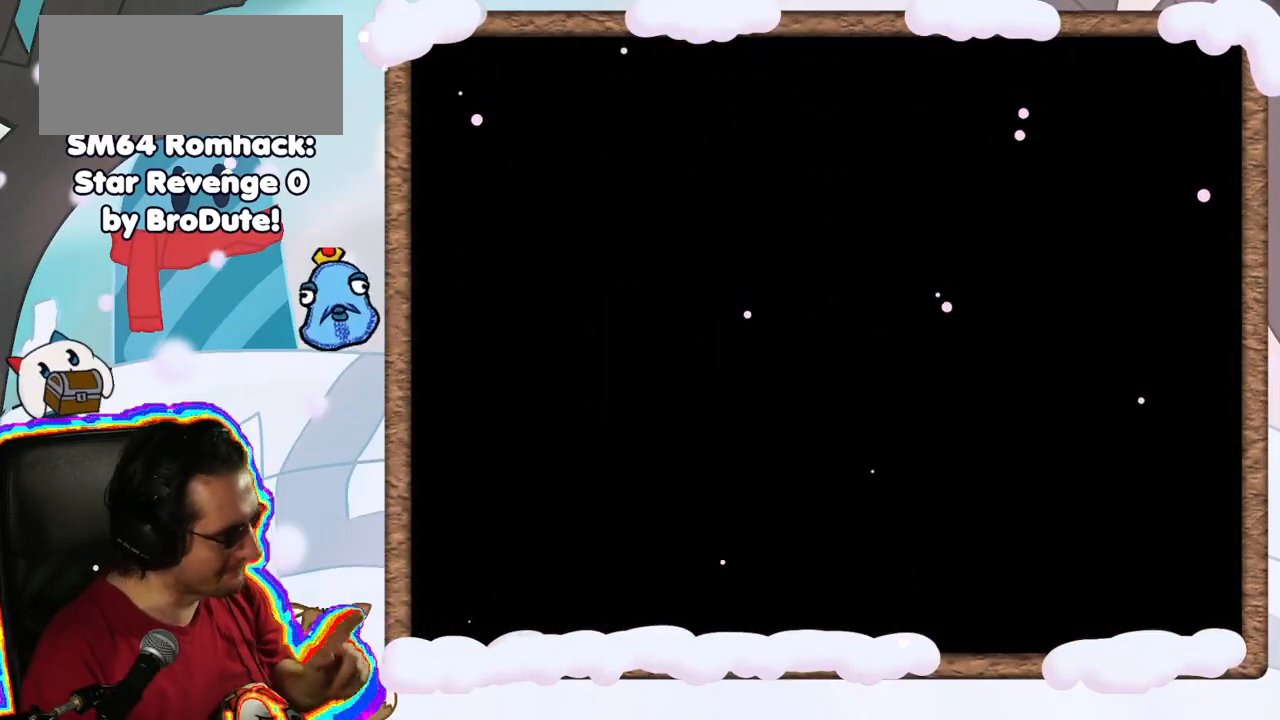
{"dt_ms": 500, "buttons": [], "left_stick": "center", "events": []}
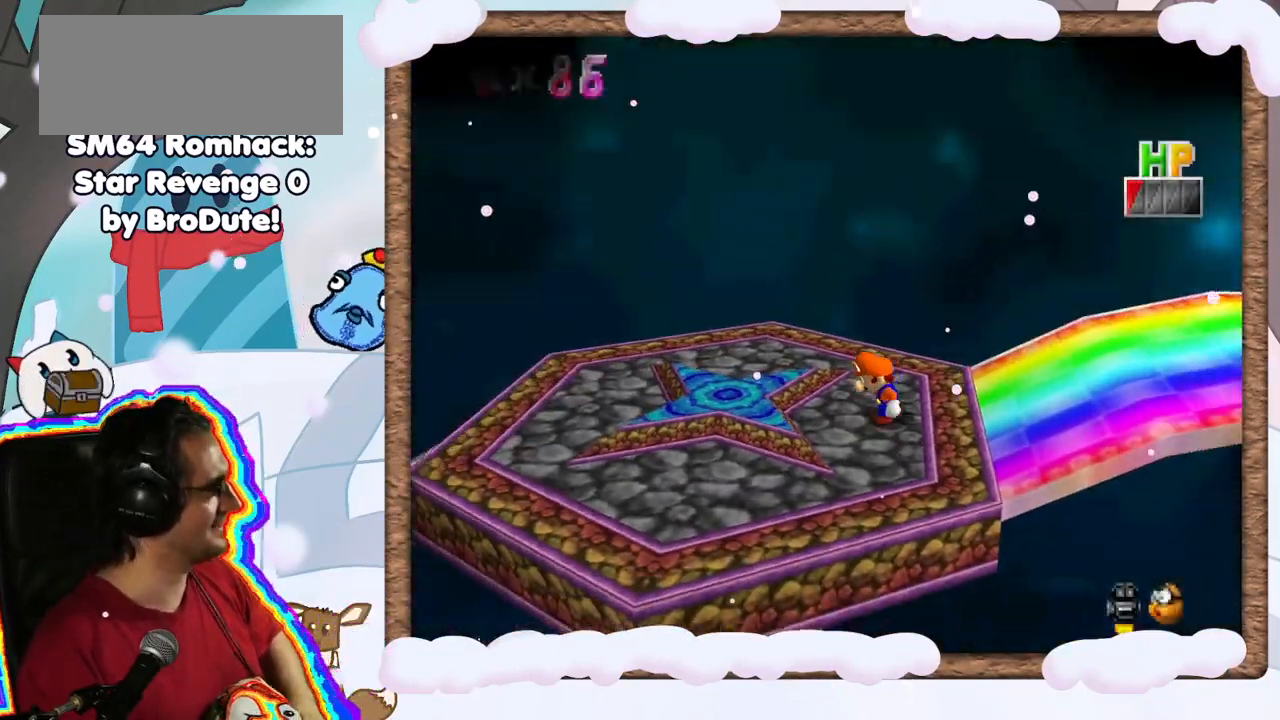
{"dt_ms": 500, "buttons": [], "left_stick": "center", "events": []}
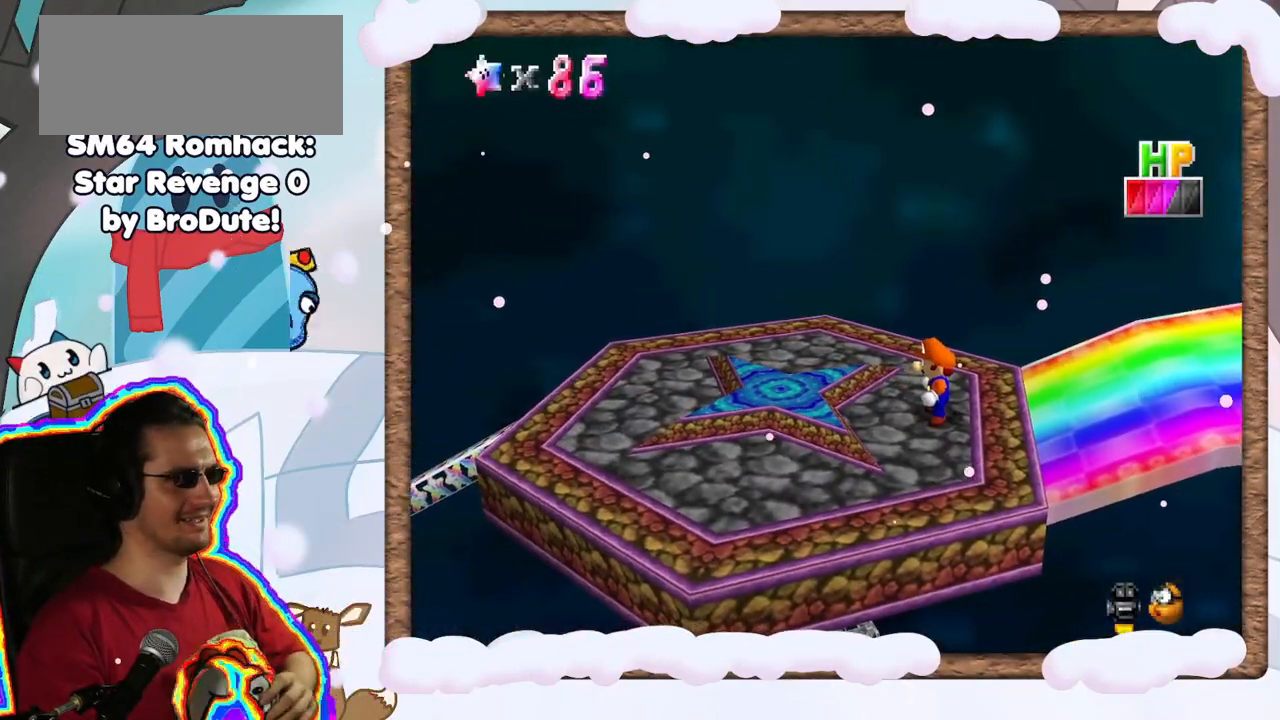
{"dt_ms": 500, "buttons": [], "left_stick": "center", "events": []}
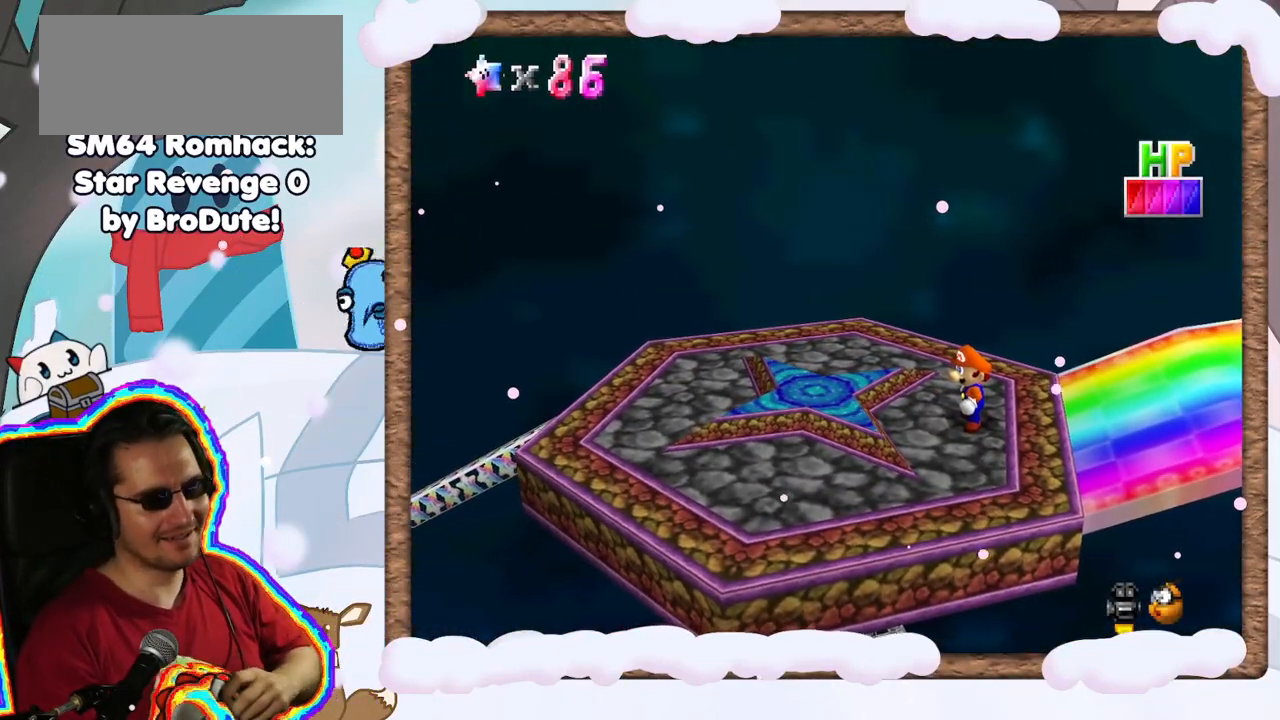
{"dt_ms": 500, "buttons": [], "left_stick": "center", "events": [[200, "A", "down"], [350, "A", "up"]]}
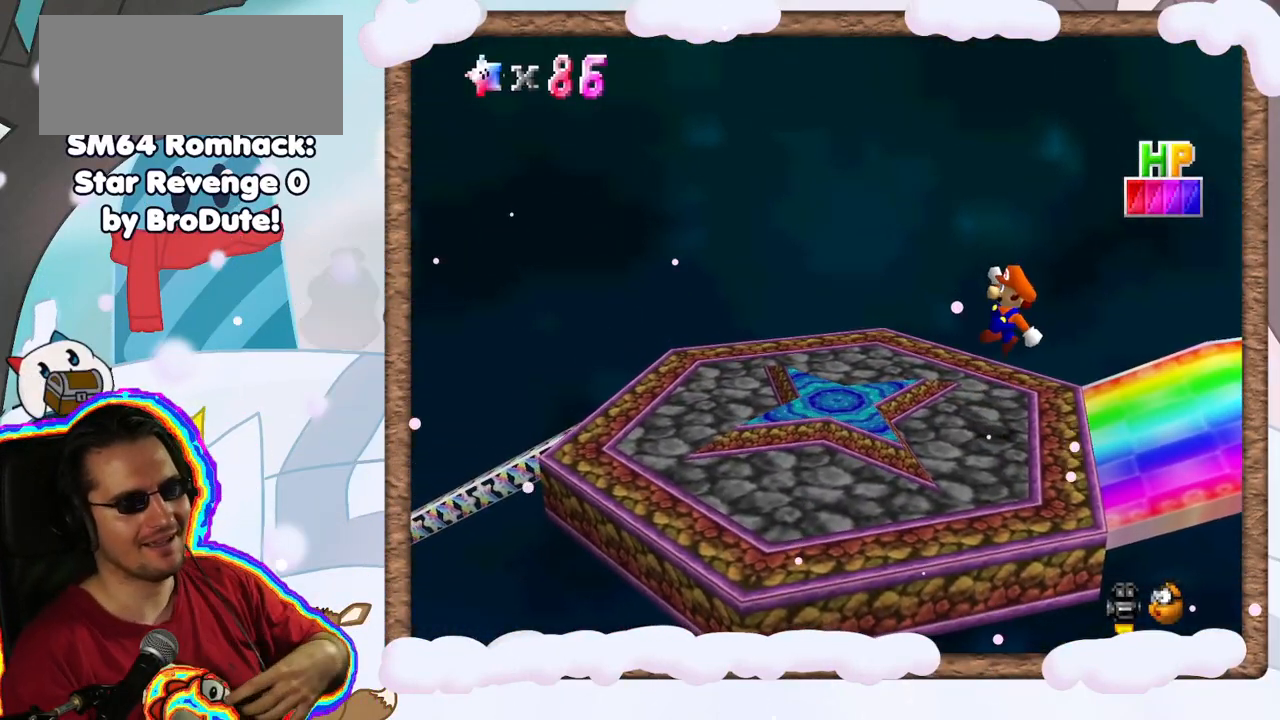
{"dt_ms": 500, "buttons": [], "left_stick": "center", "events": []}
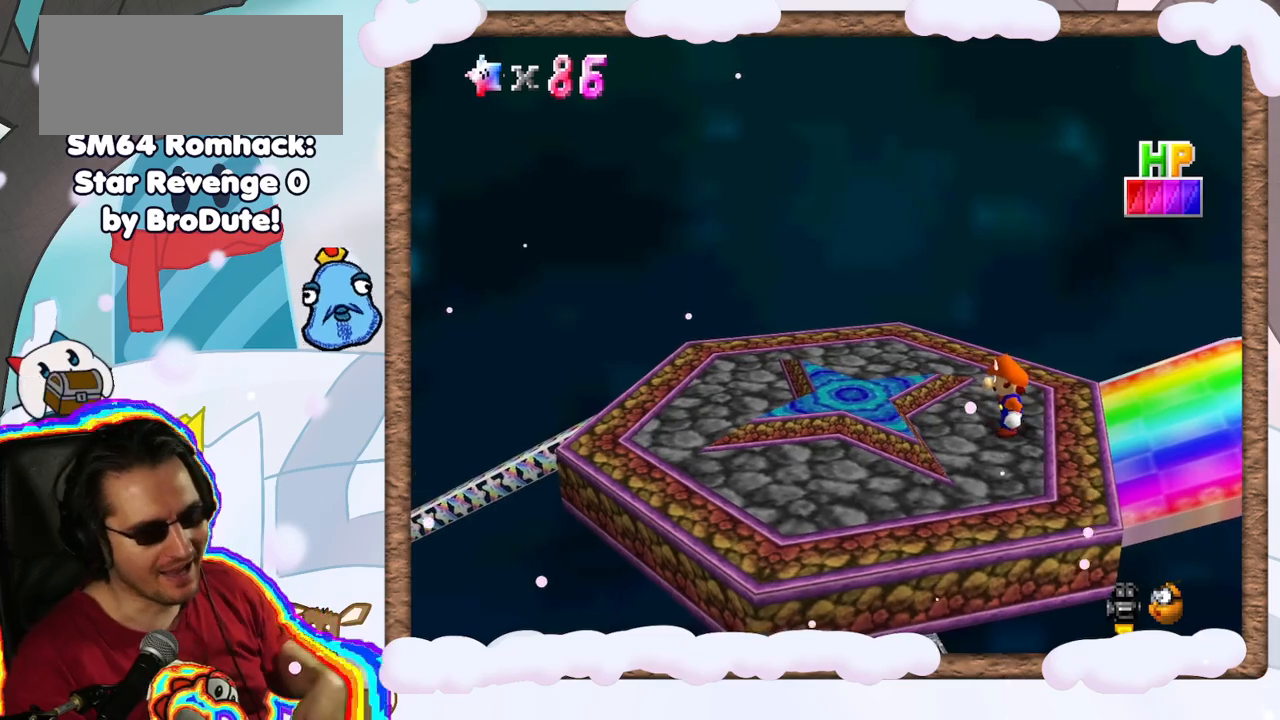
{"dt_ms": 500, "buttons": [], "left_stick": "center", "events": []}
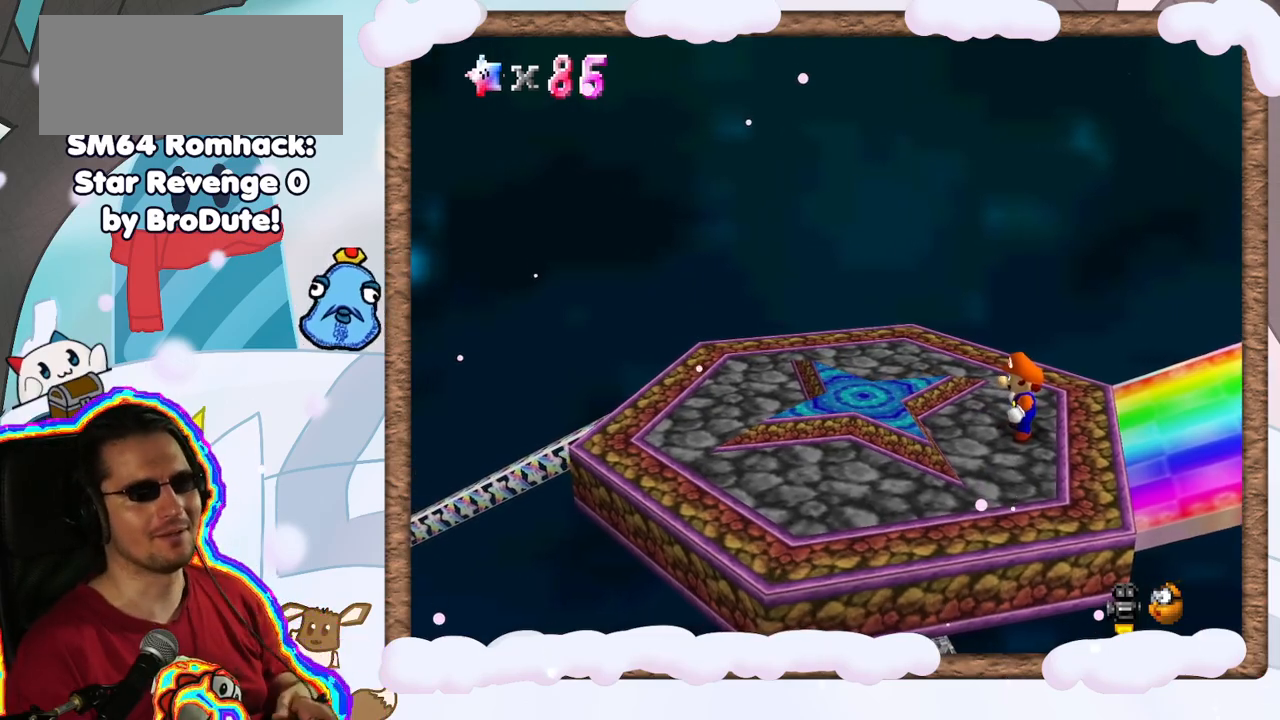
{"dt_ms": 500, "buttons": [], "left_stick": "center", "events": [[150, "B", "down"], [183, "B", "up"]]}
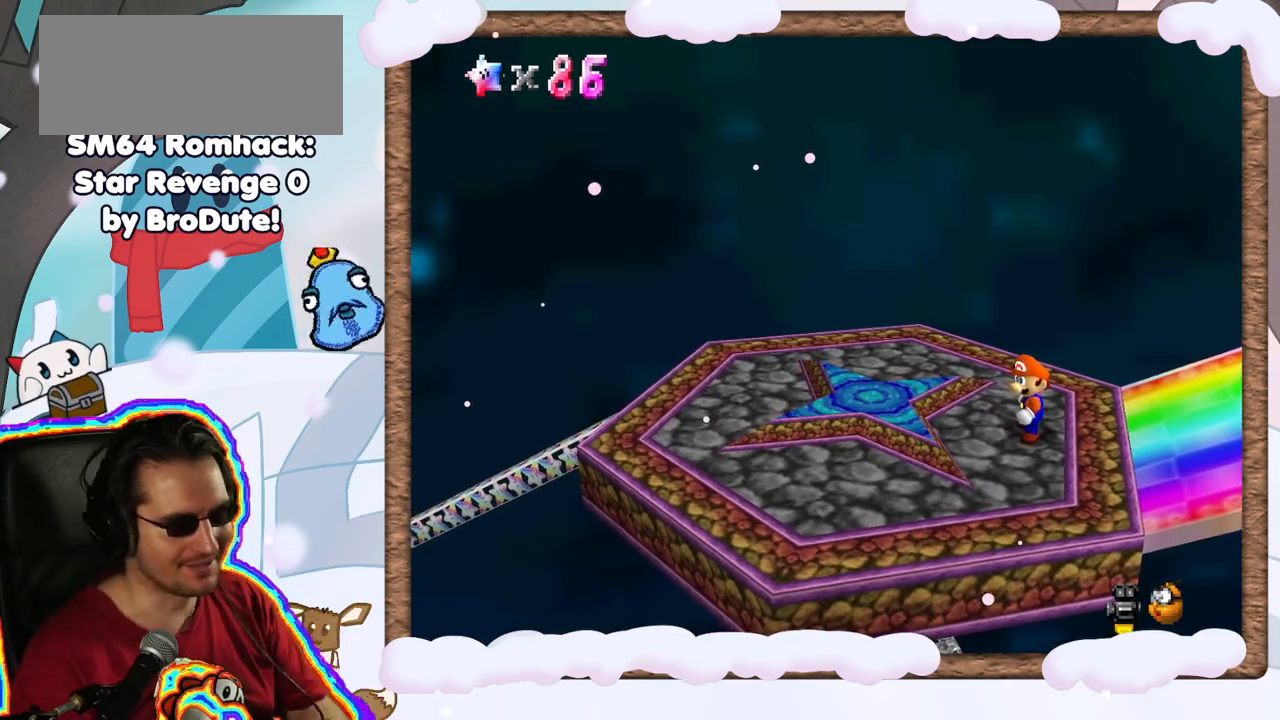
{"dt_ms": 500, "buttons": [], "left_stick": "left", "events": [[67, "left_stick", "left"], [167, "A", "down"], [383, "A", "up"]]}
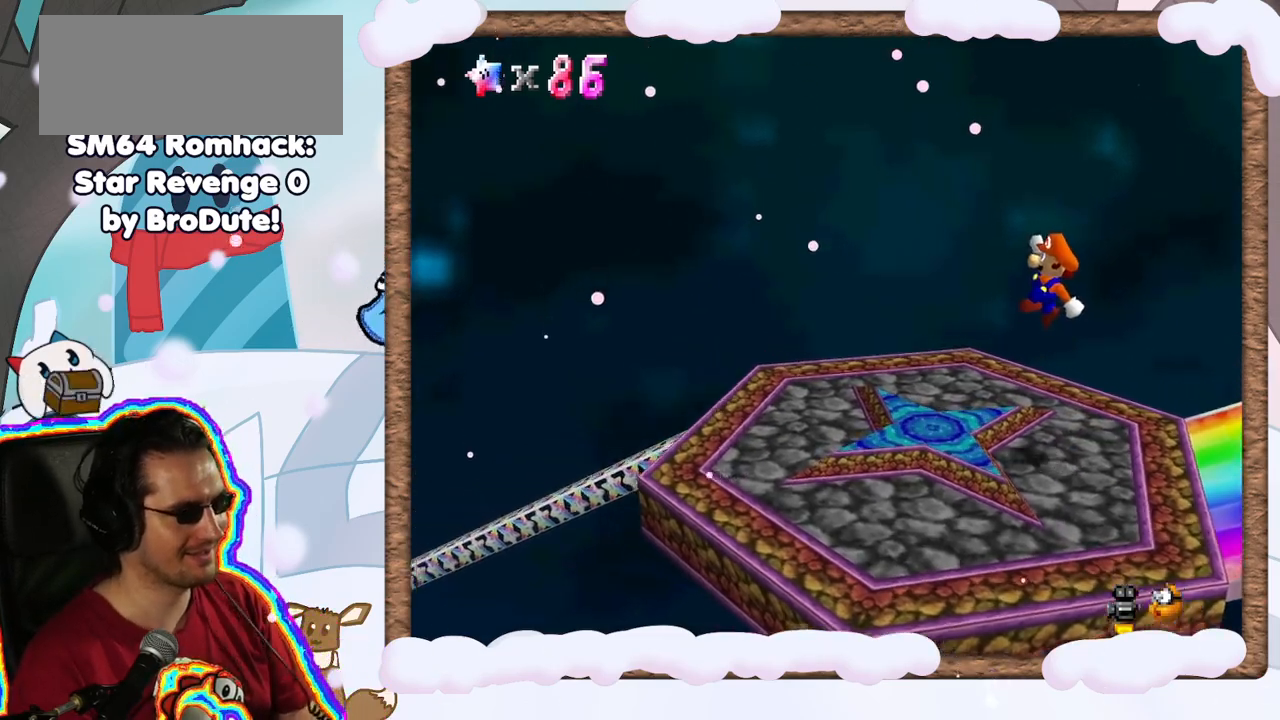
{"dt_ms": 500, "buttons": [], "left_stick": "center", "events": [[167, "left_stick", "center"]]}
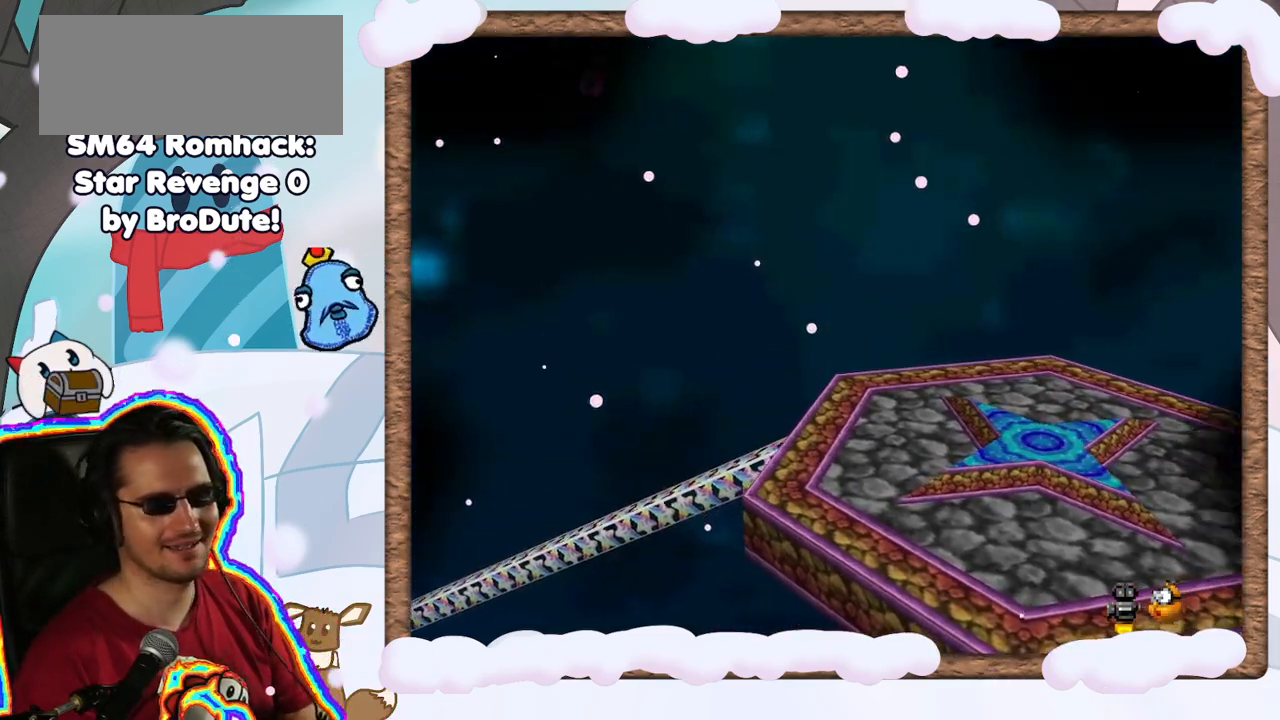
{"dt_ms": 500, "buttons": [], "left_stick": "center", "events": []}
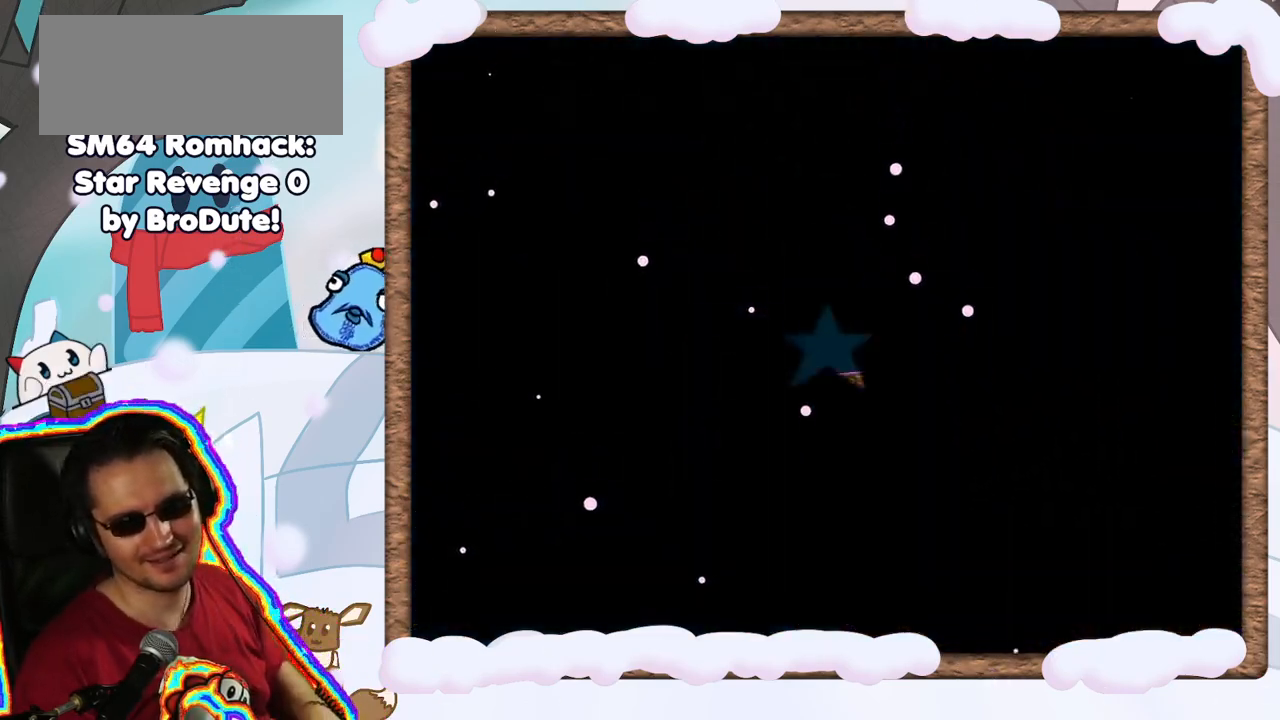
{"dt_ms": 500, "buttons": [], "left_stick": "center", "events": []}
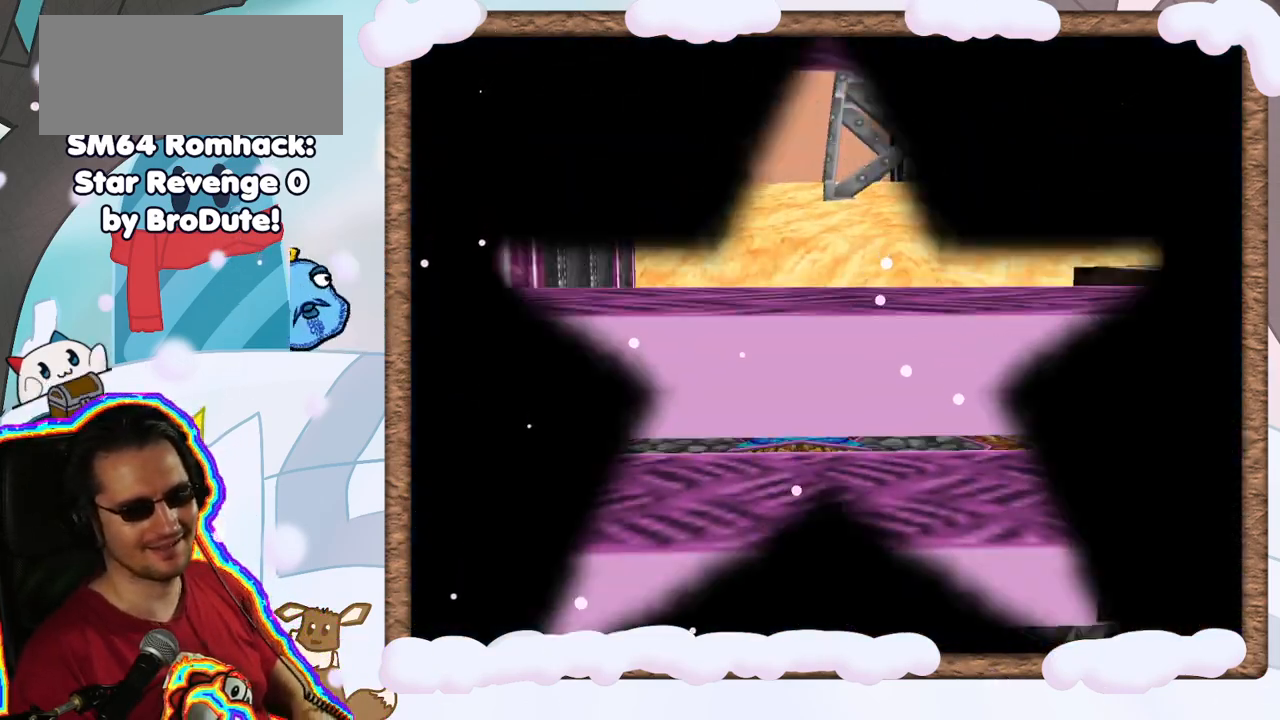
{"dt_ms": 500, "buttons": [], "left_stick": "center", "events": []}
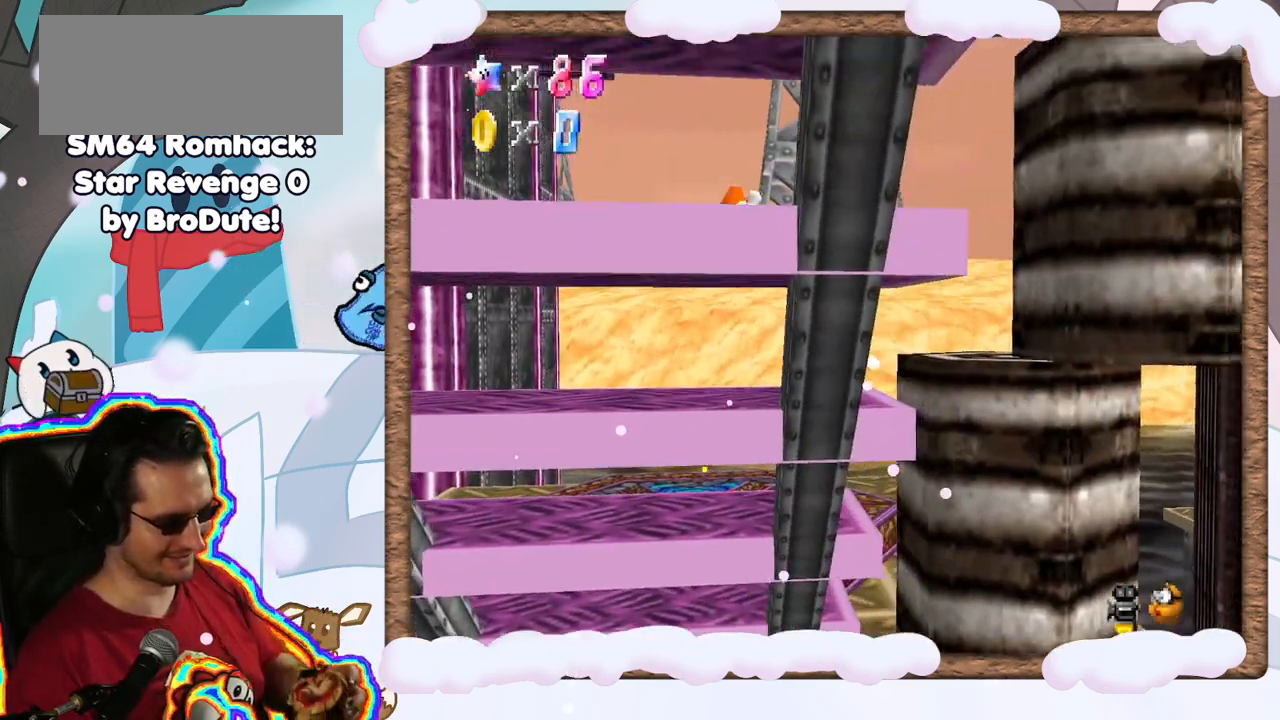
{"dt_ms": 500, "buttons": [], "left_stick": "center", "events": []}
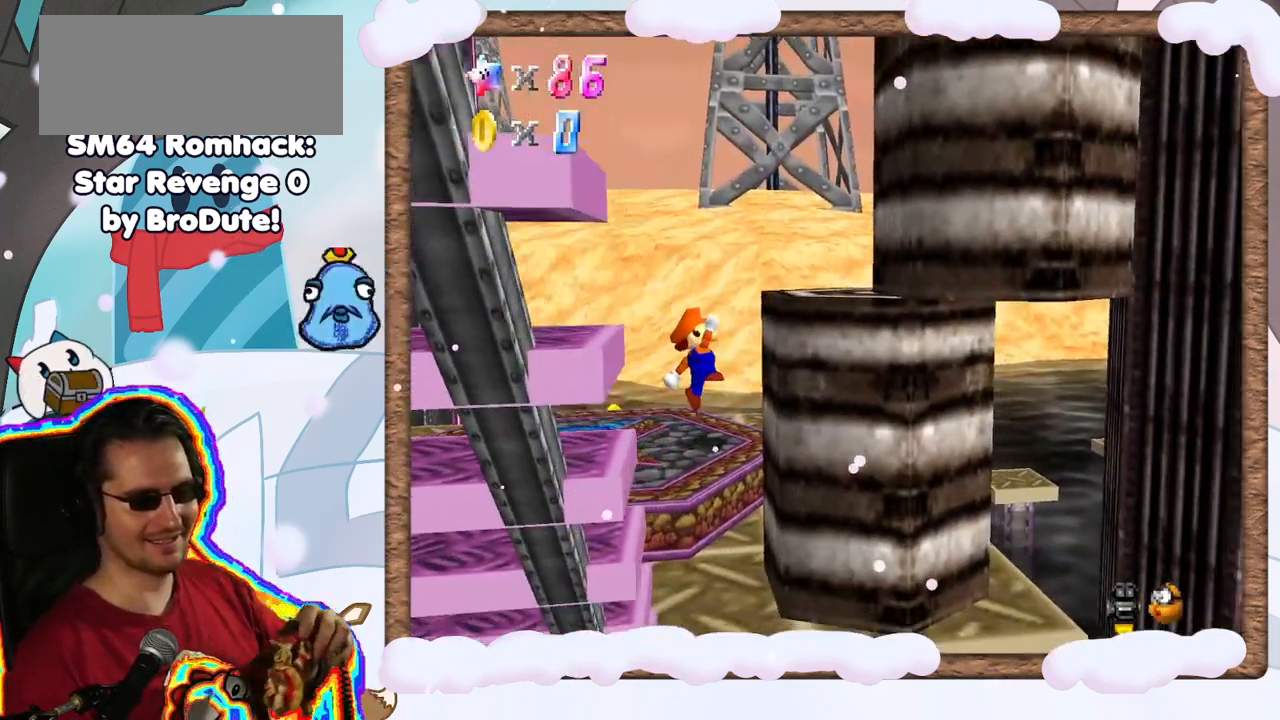
{"dt_ms": 500, "buttons": [], "left_stick": "center", "events": []}
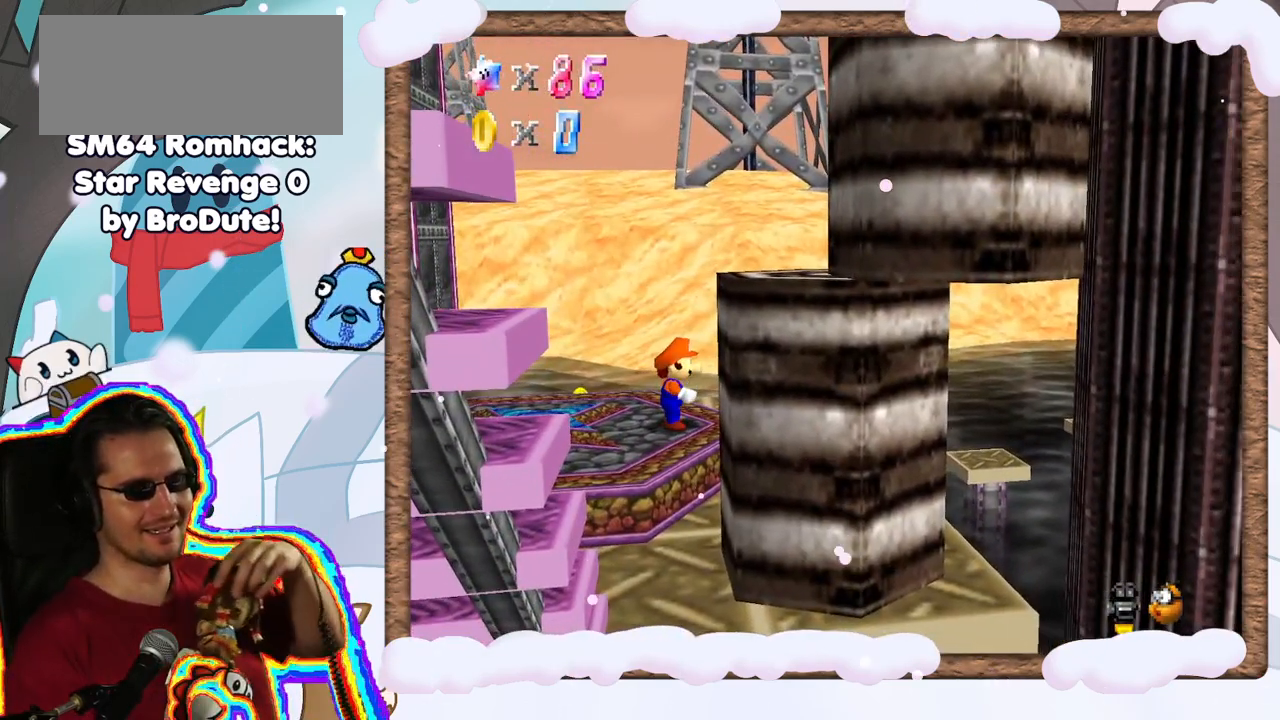
{"dt_ms": 500, "buttons": [], "left_stick": "center", "events": []}
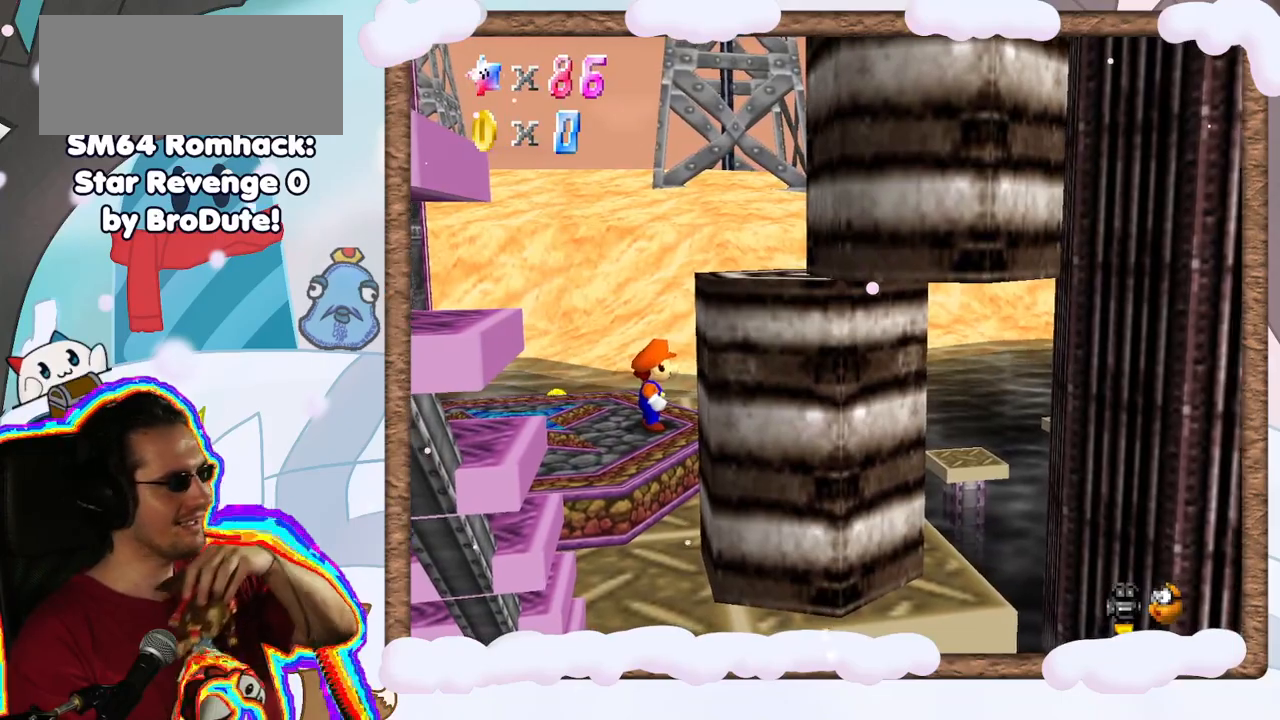
{"dt_ms": 500, "buttons": [], "left_stick": "center", "events": []}
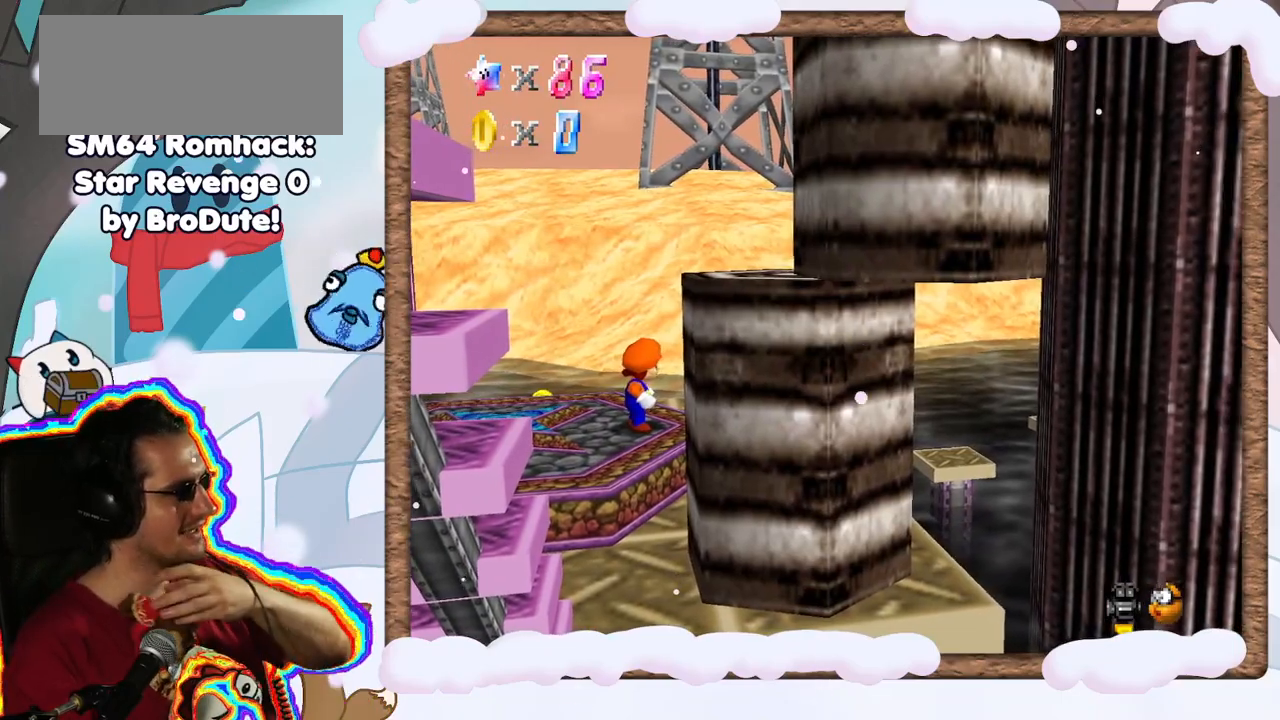
{"dt_ms": 500, "buttons": [], "left_stick": "center", "events": [[183, "C_LEFT", "down"], [300, "C_LEFT", "up"]]}
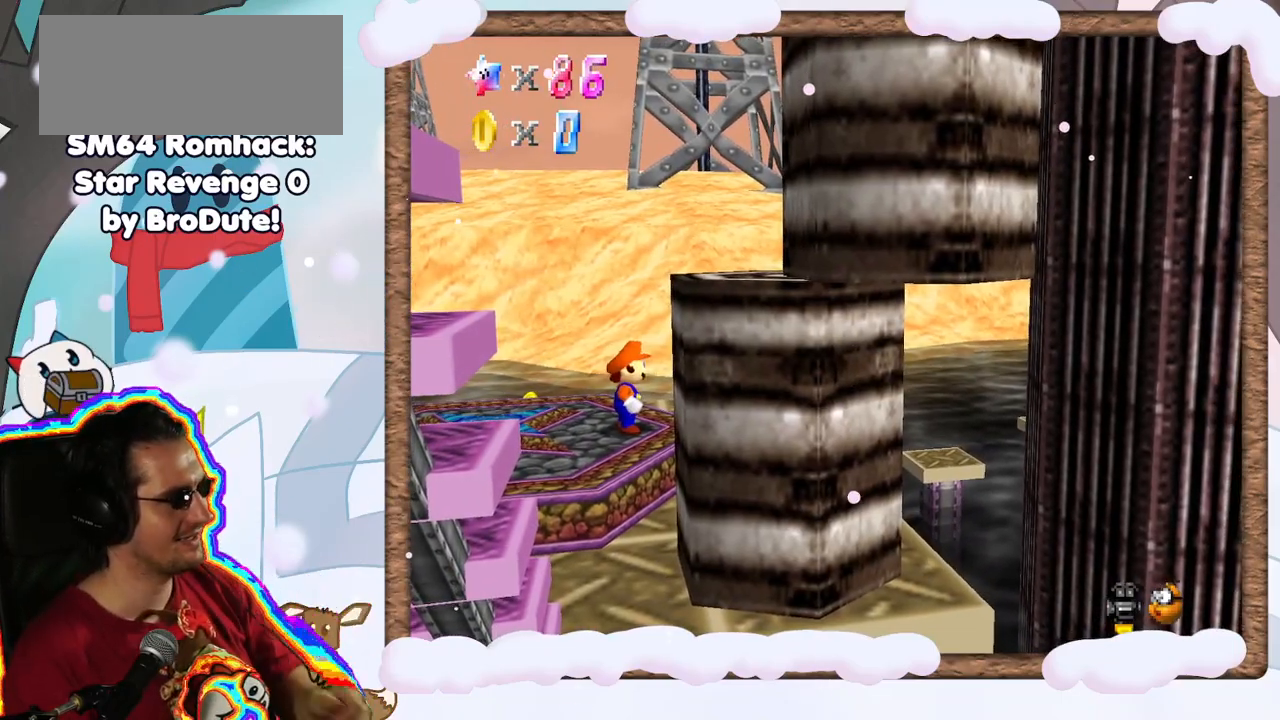
{"dt_ms": 500, "buttons": [], "left_stick": "center", "events": []}
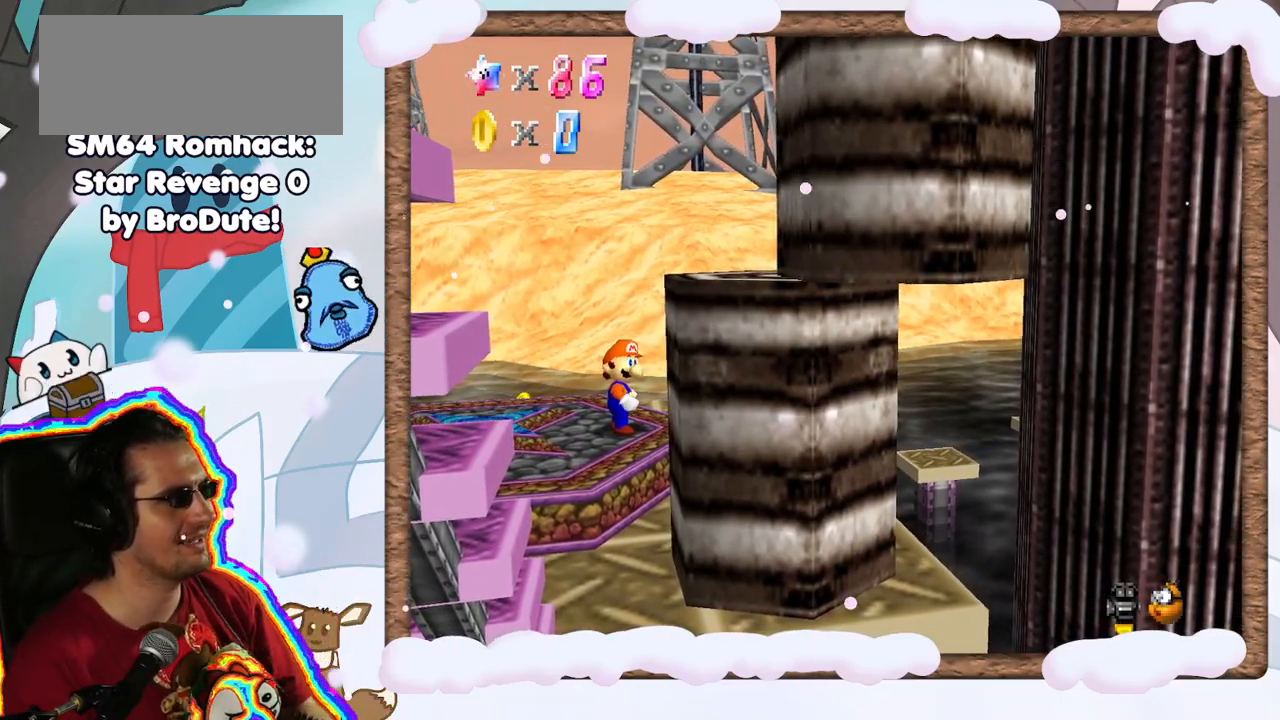
{"dt_ms": 500, "buttons": [], "left_stick": "center", "events": []}
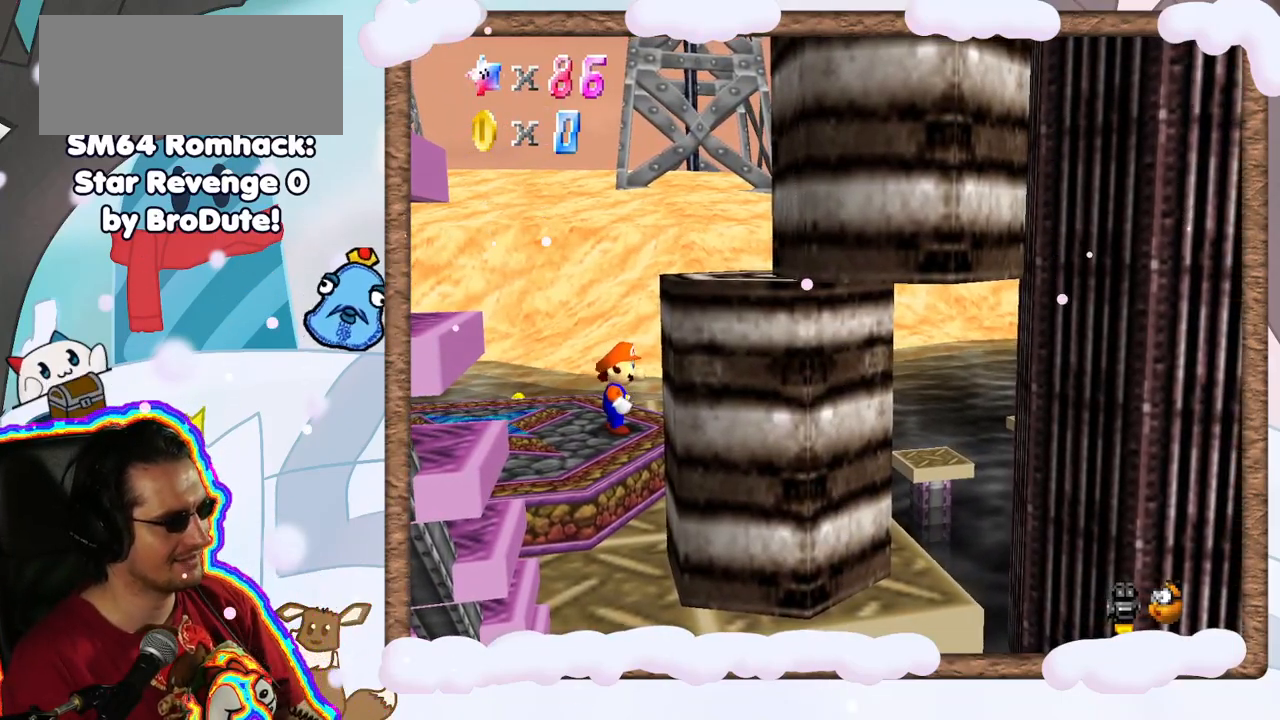
{"dt_ms": 1000, "buttons": [], "left_stick": "center", "events": [[450, "C_LEFT", "down"], [533, "C_LEFT", "up"], [733, "left_stick", "left"], [900, "left_stick", "center"]]}
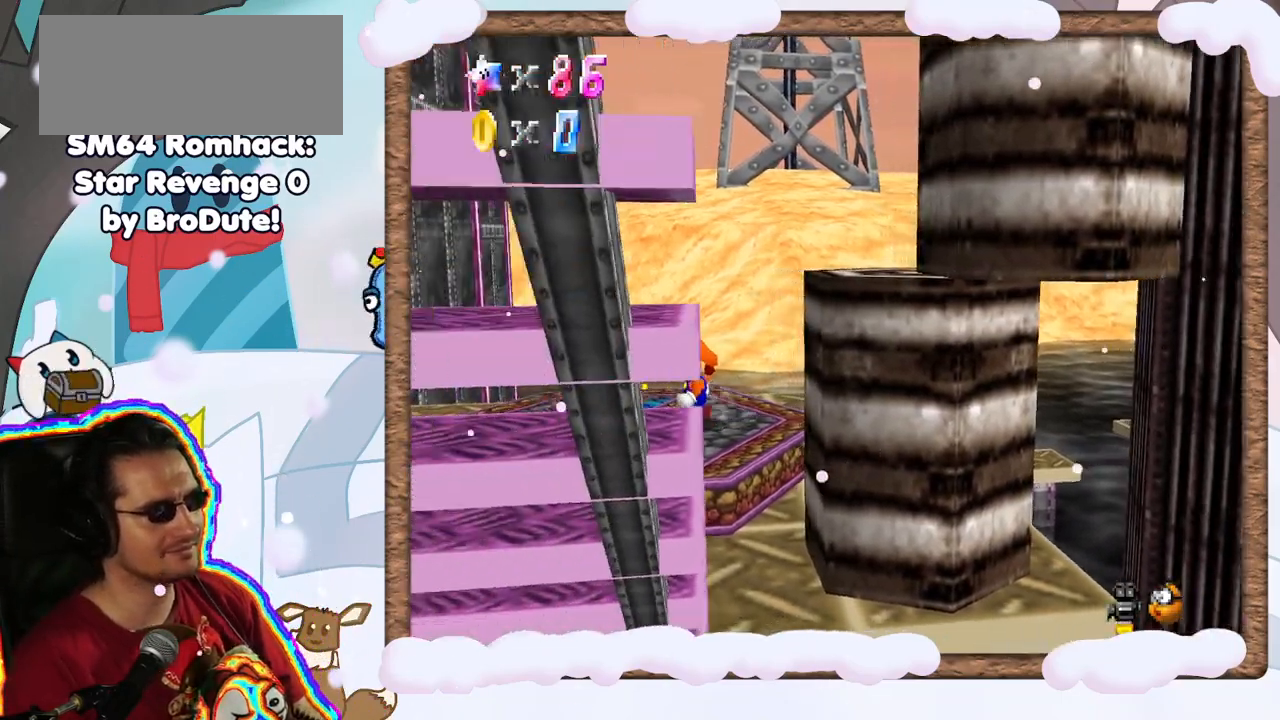
{"dt_ms": 500, "buttons": ["C_RIGHT"], "left_stick": "center", "events": [[267, "C_RIGHT", "down"], [400, "C_RIGHT", "up"], [467, "C_RIGHT", "down"]]}
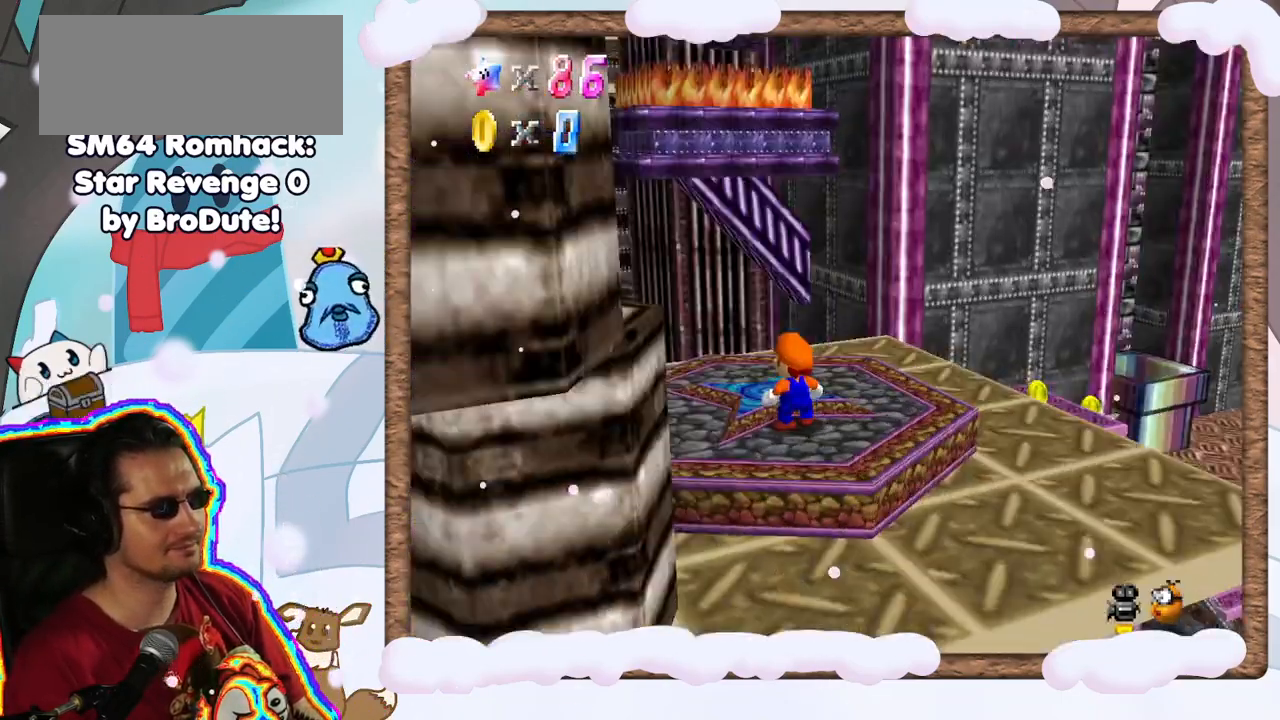
{"dt_ms": 500, "buttons": [], "left_stick": "center", "events": [[83, "C_RIGHT", "up"], [200, "C_RIGHT", "down"], [283, "C_RIGHT", "up"]]}
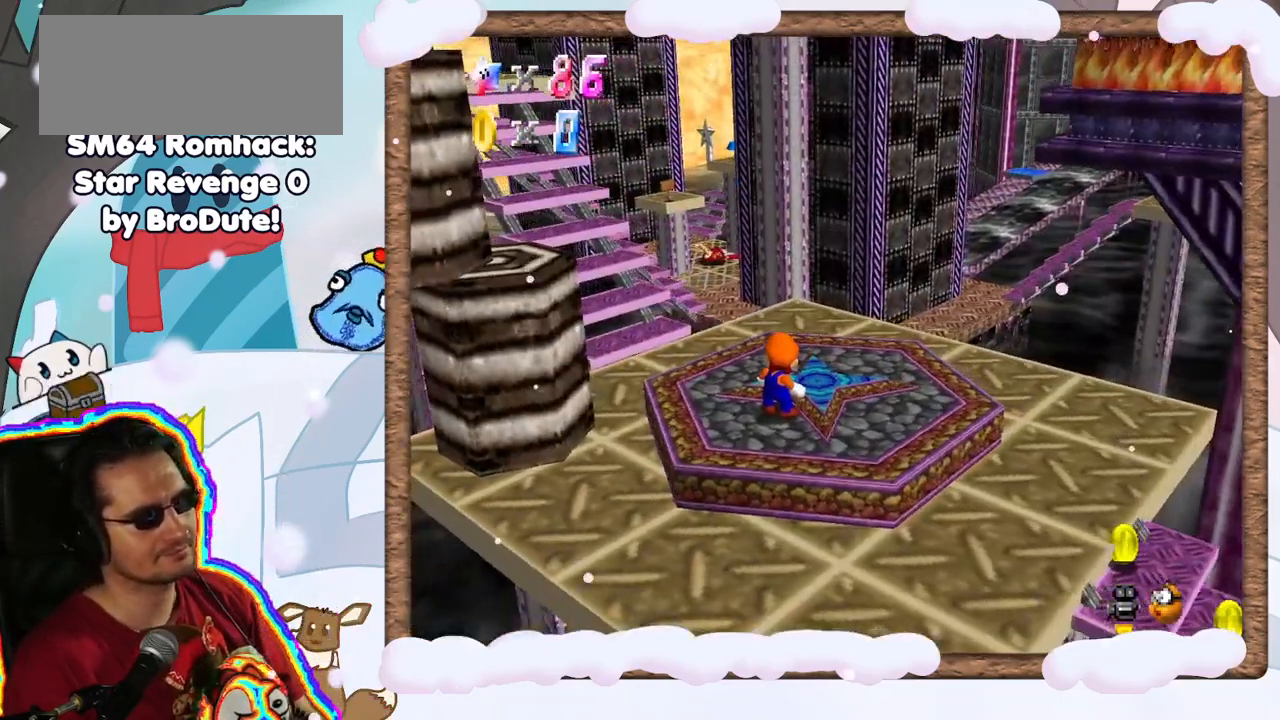
{"dt_ms": 500, "buttons": [], "left_stick": "center", "events": [[367, "C_RIGHT", "down"], [467, "C_RIGHT", "up"]]}
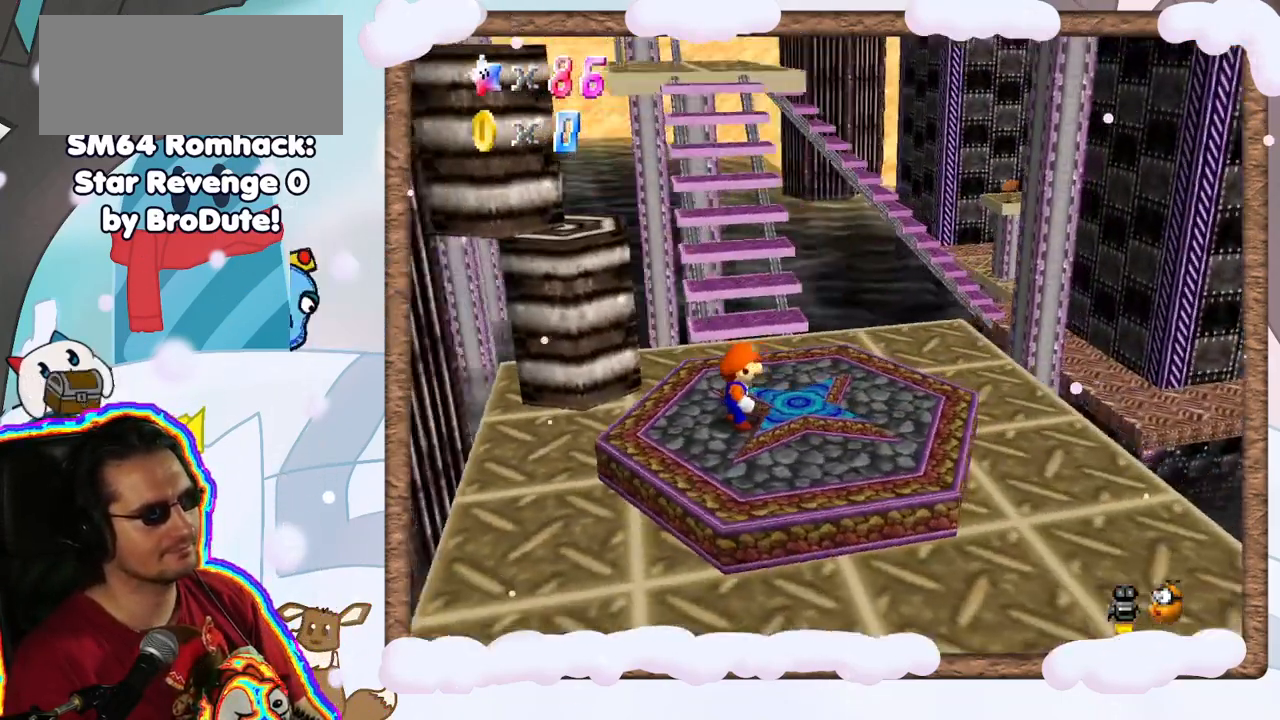
{"dt_ms": 500, "buttons": [], "left_stick": "up", "events": [[83, "left_stick", "up"], [233, "A", "down"], [400, "A", "up"]]}
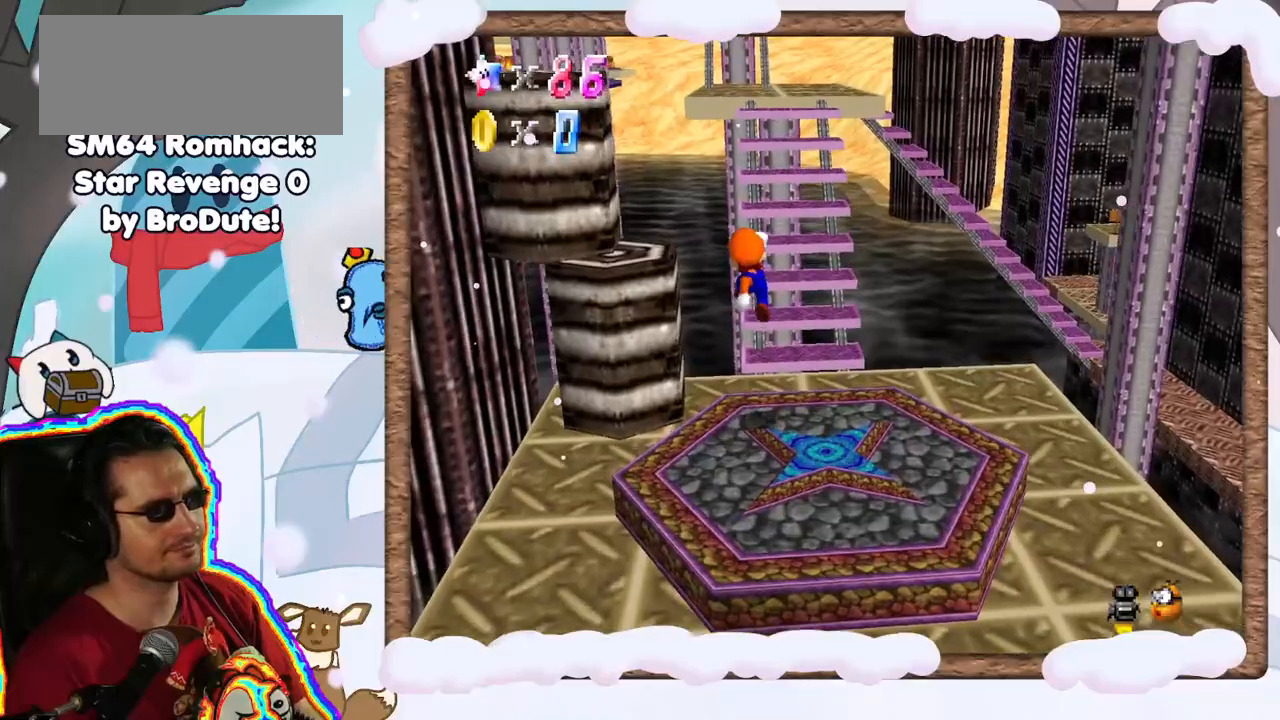
{"dt_ms": 500, "buttons": ["A"], "left_stick": "up", "events": [[100, "left_stick", "up-right"], [333, "left_stick", "up"], [400, "A", "down"]]}
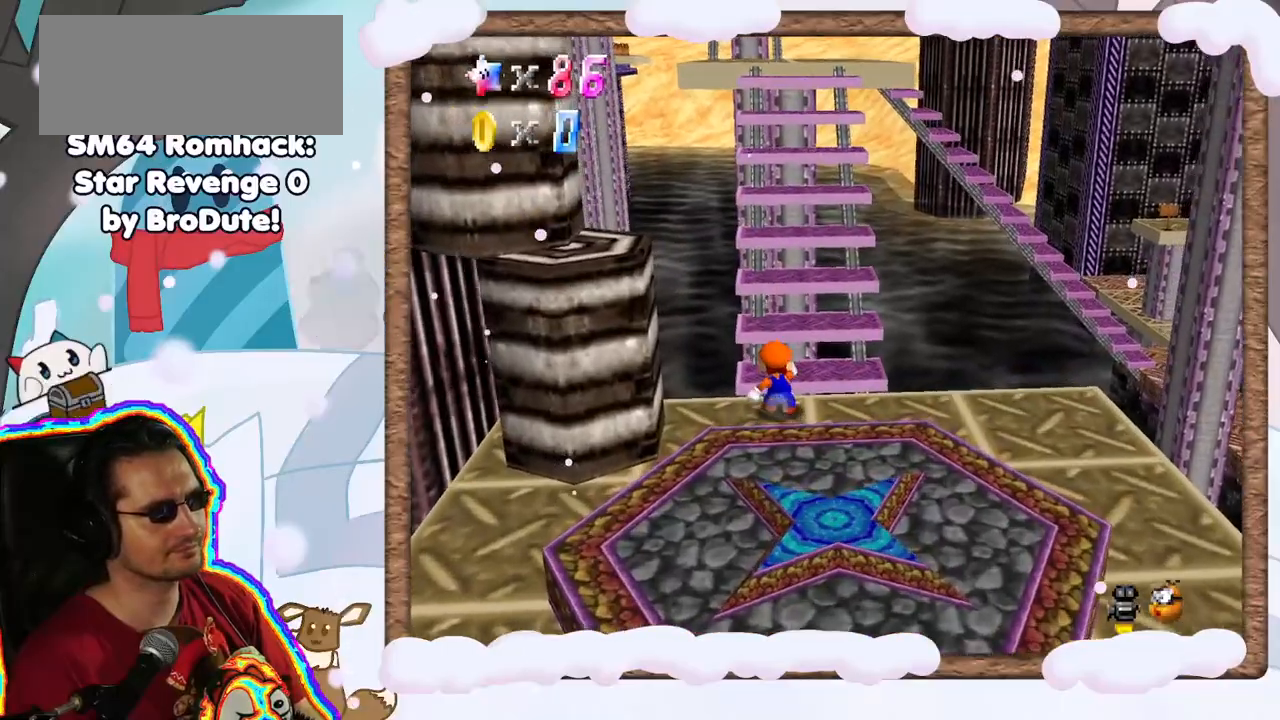
{"dt_ms": 500, "buttons": ["A"], "left_stick": "up", "events": [[200, "A", "up"], [283, "A", "down"]]}
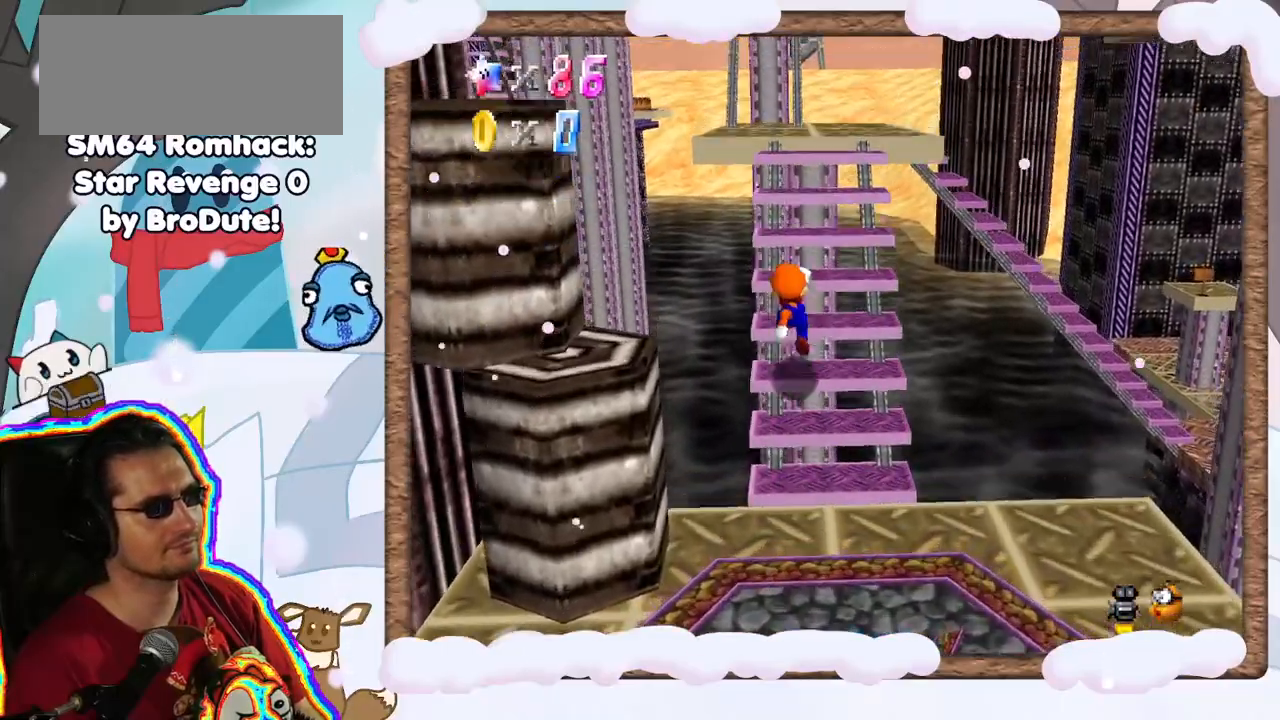
{"dt_ms": 500, "buttons": [], "left_stick": "up", "events": [[83, "A", "up"], [283, "A", "down"], [433, "A", "up"]]}
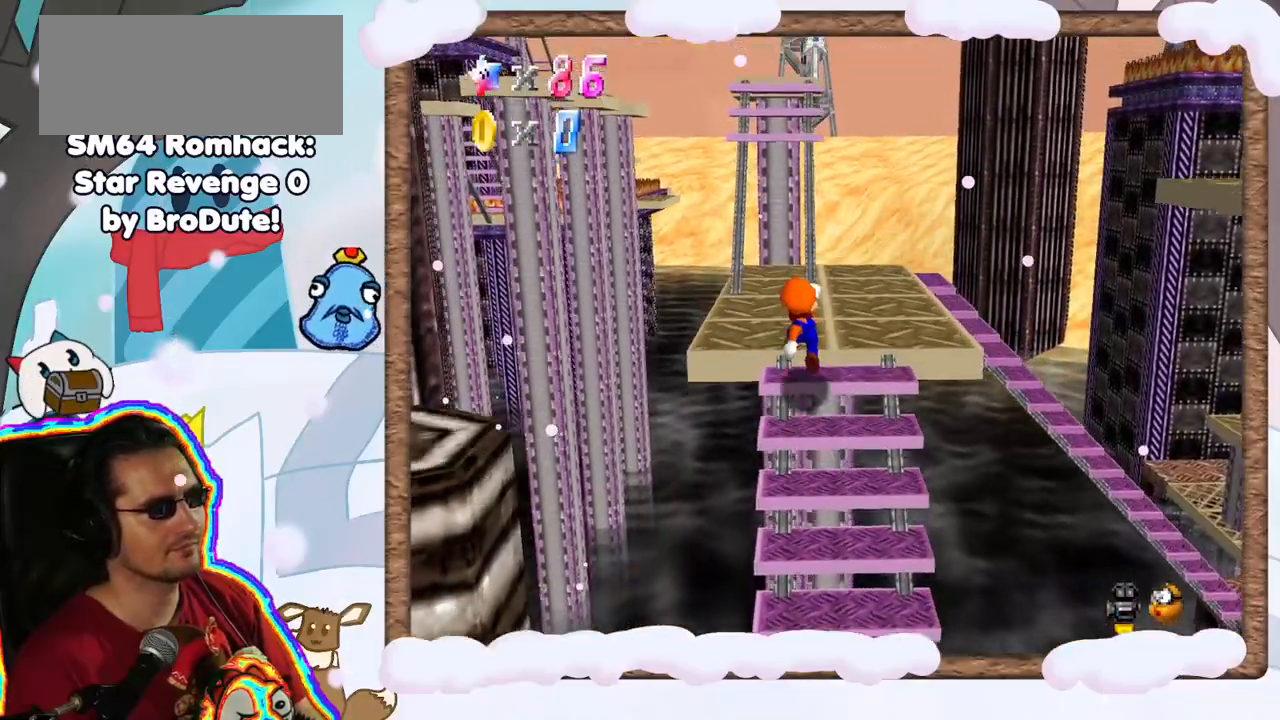
{"dt_ms": 500, "buttons": [], "left_stick": "up", "events": [[300, "C_LEFT", "down"], [417, "C_LEFT", "up"]]}